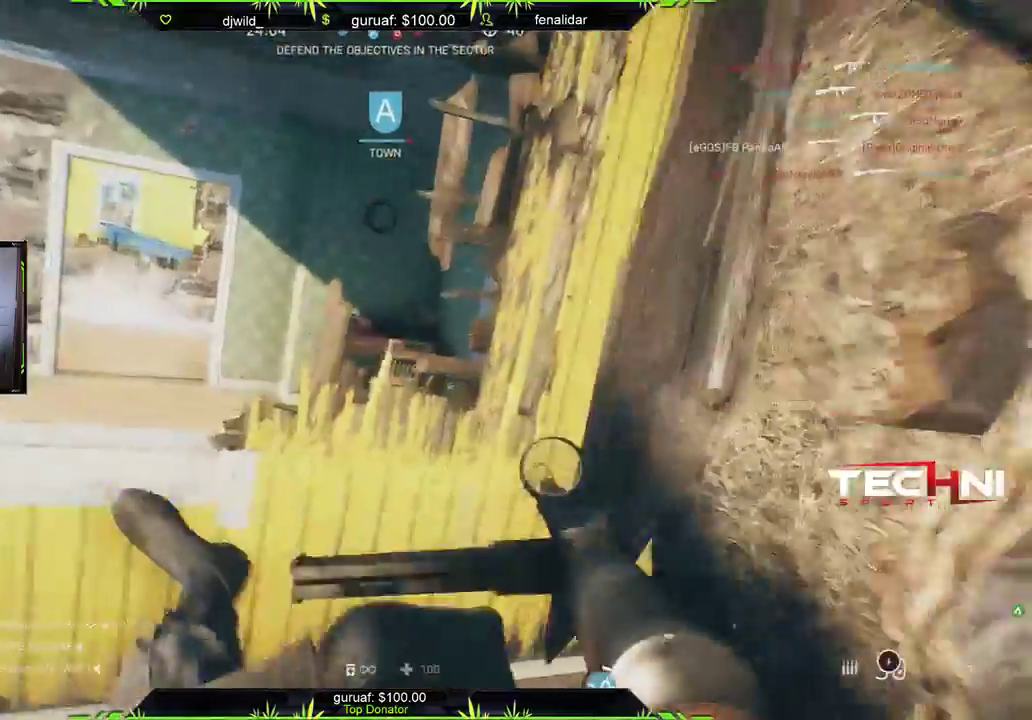
Gameplay with a controller (Xbox layout); each line is a JSON object with the inputs held at the frame after it. "events" lists button and stick changes between this image and that frame as [ms after this image, input, new state], when the widget could be followed in between.
{"buttons": [], "left_stick": "up-left", "right_stick": "center", "events": [[150, "A", "down"], [283, "A", "up"], [350, "A", "down"], [433, "A", "up"]]}
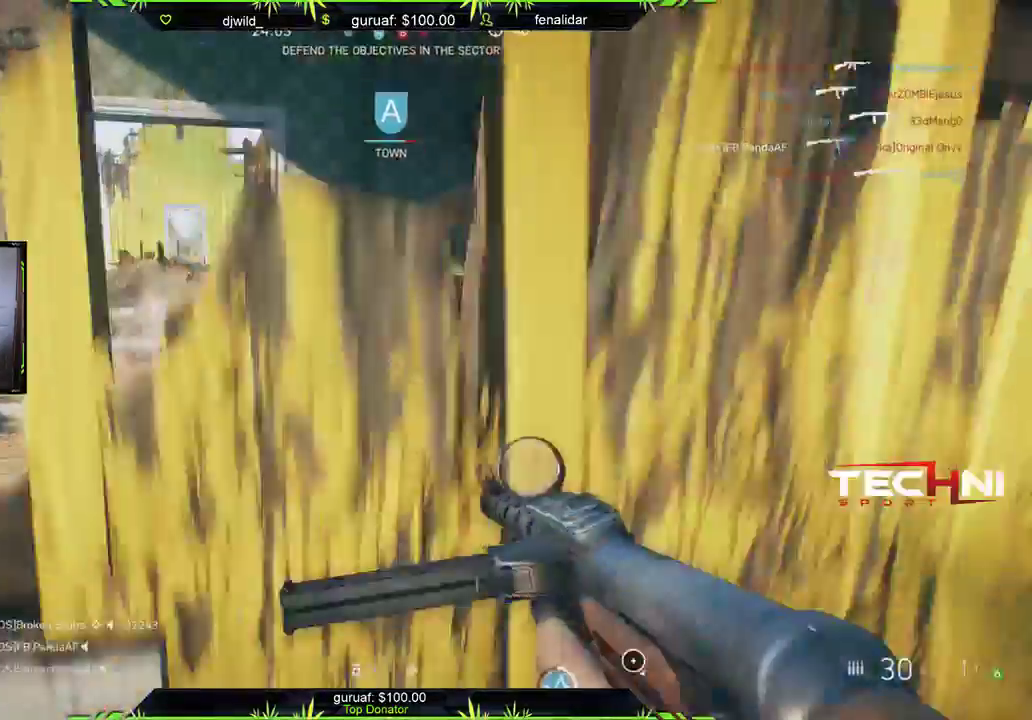
{"buttons": [], "left_stick": "up-left", "right_stick": "right", "events": [[17, "A", "down"], [100, "A", "up"], [350, "right_stick", "right"]]}
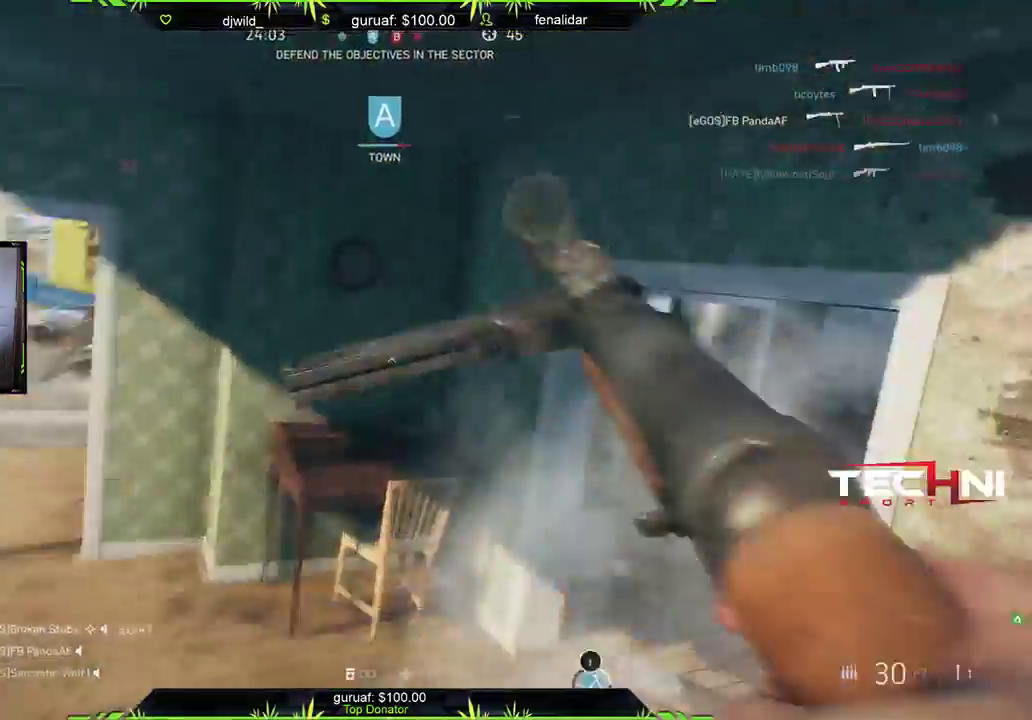
{"buttons": [], "left_stick": "up-right", "right_stick": "left"}
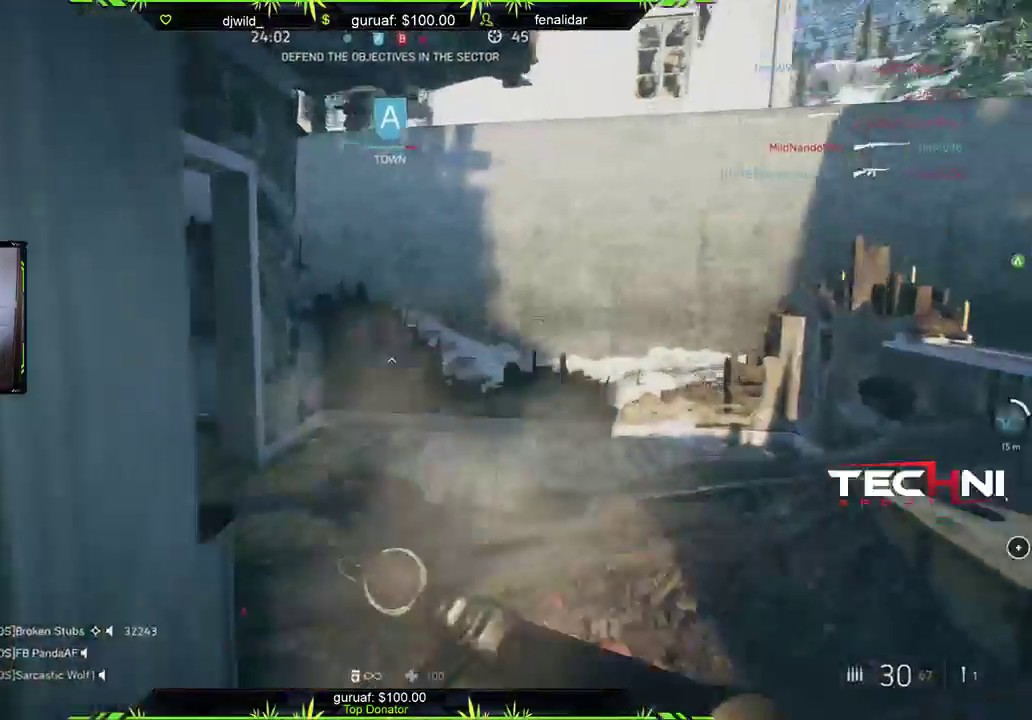
{"buttons": [], "left_stick": "up-right", "right_stick": "center", "events": [[250, "right_stick", "center"], [333, "right_stick", "left"], [483, "right_stick", "center"]]}
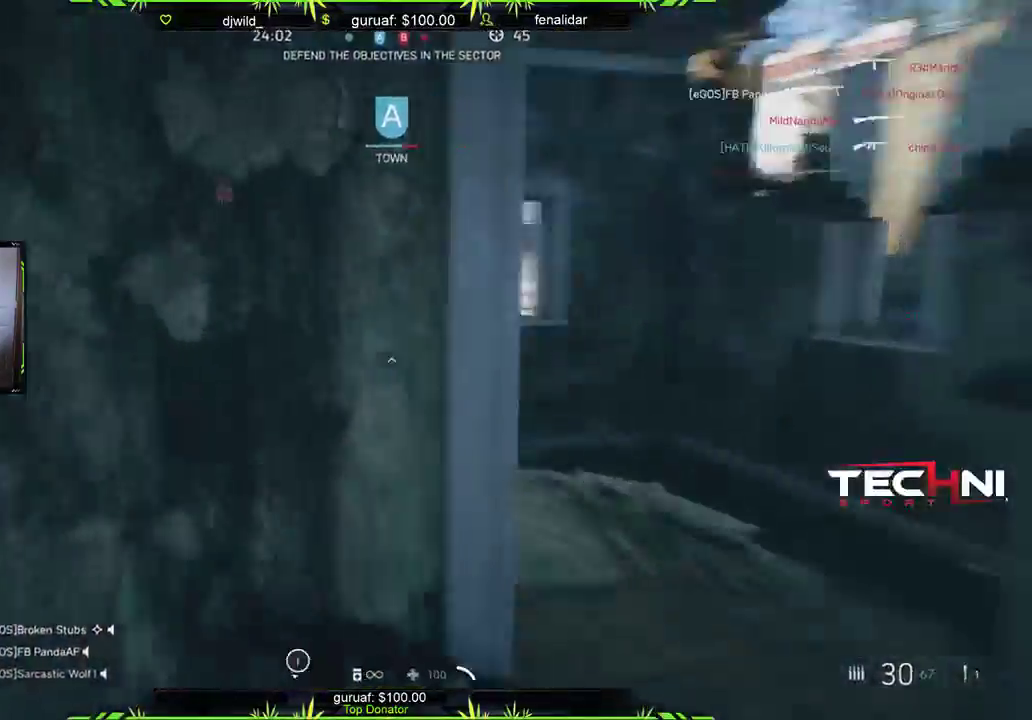
{"buttons": [], "left_stick": "up", "right_stick": "up-left", "events": [[150, "right_stick", "left"], [283, "left_stick", "up"], [400, "right_stick", "up-left"]]}
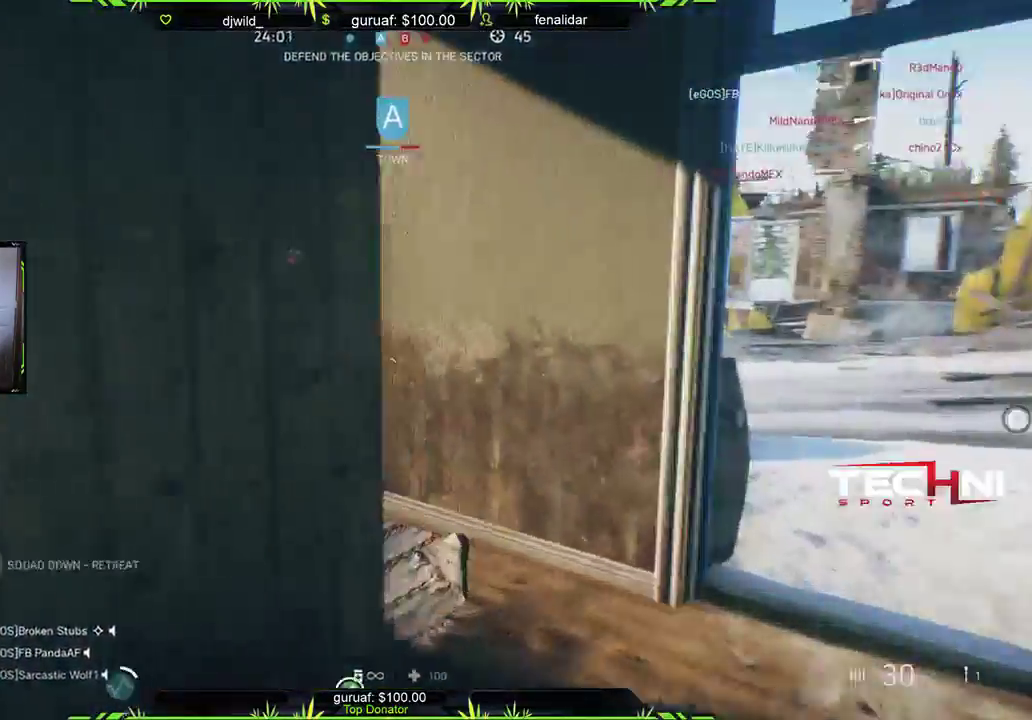
{"buttons": [], "left_stick": "up", "right_stick": "left", "events": [[50, "right_stick", "center"], [167, "right_stick", "left"]]}
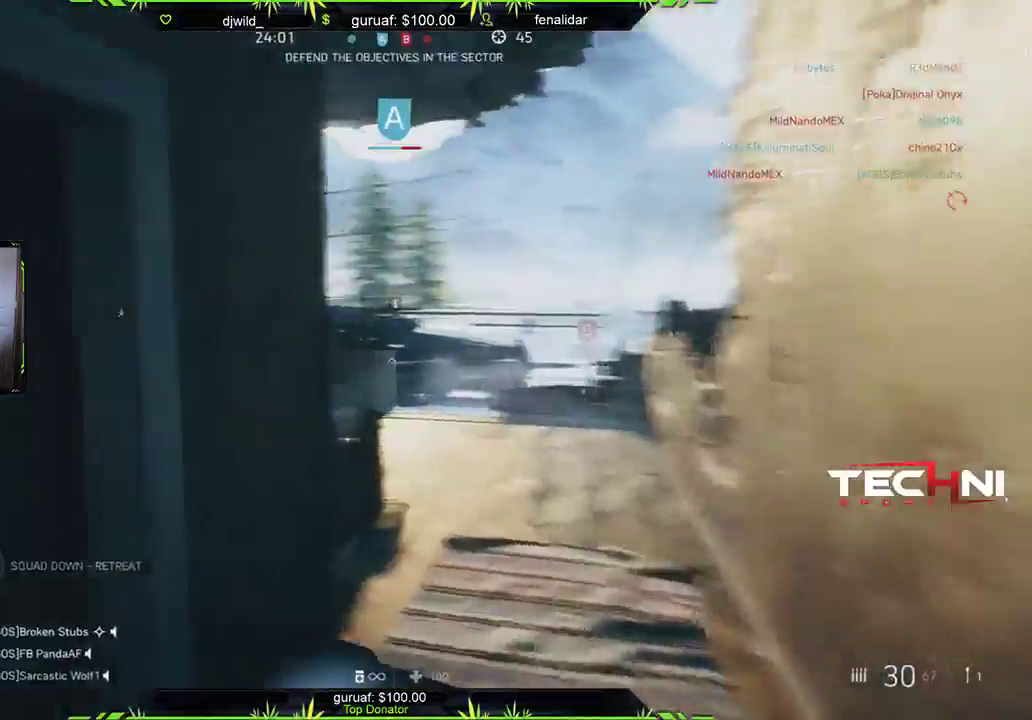
{"buttons": [], "left_stick": "up-right", "right_stick": "left", "events": [[17, "right_stick", "center"], [283, "right_stick", "left"], [433, "left_stick", "up-right"]]}
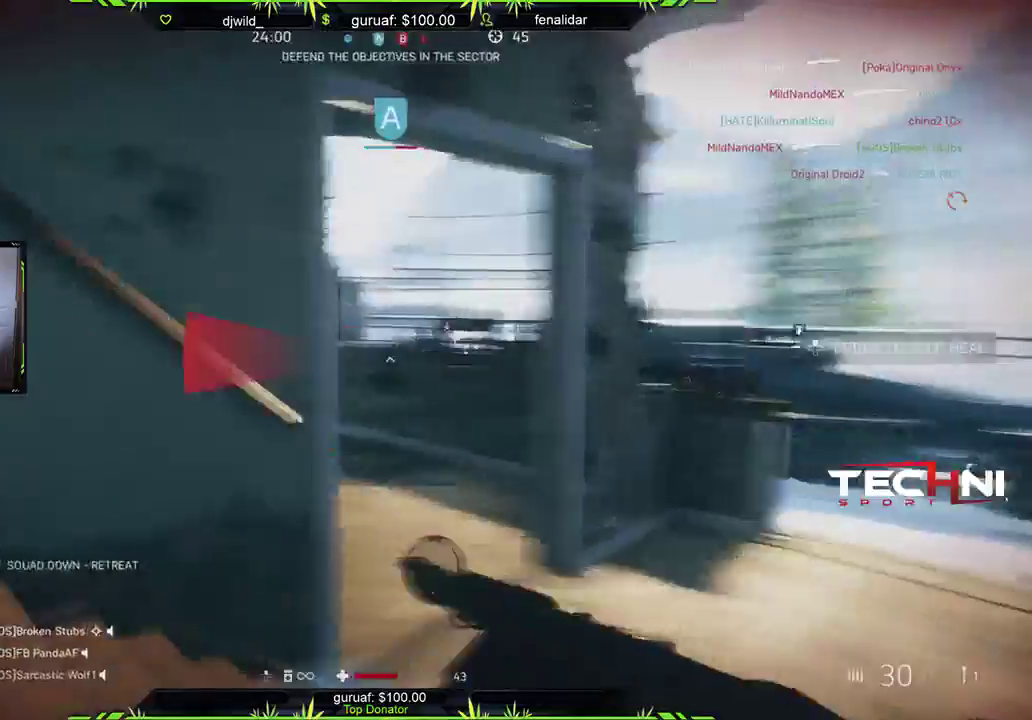
{"buttons": [], "left_stick": "up", "right_stick": "up-left", "events": [[250, "left_stick", "up-left"], [350, "right_stick", "up-left"], [433, "left_stick", "up"]]}
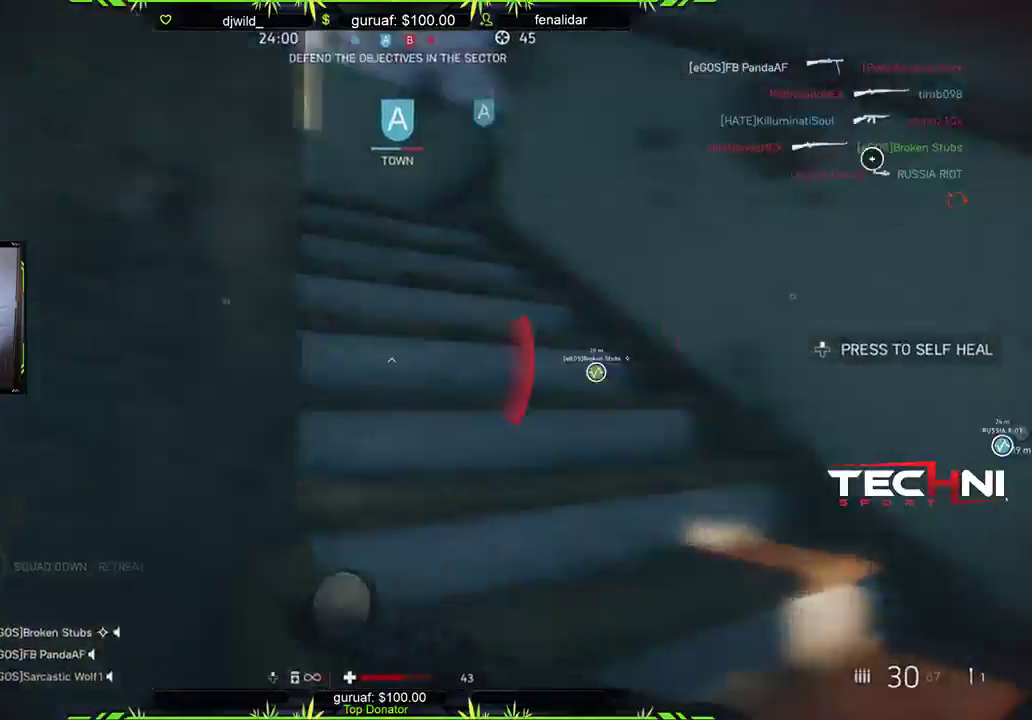
{"buttons": [], "left_stick": "down", "right_stick": "center", "events": [[17, "L3", "down"], [50, "right_stick", "center"], [83, "L3", "up"], [133, "left_stick", "right"], [200, "left_stick", "down"], [250, "DPAD_UP", "down"], [267, "left_stick", "down-left"], [367, "DPAD_UP", "up"], [417, "left_stick", "down"]]}
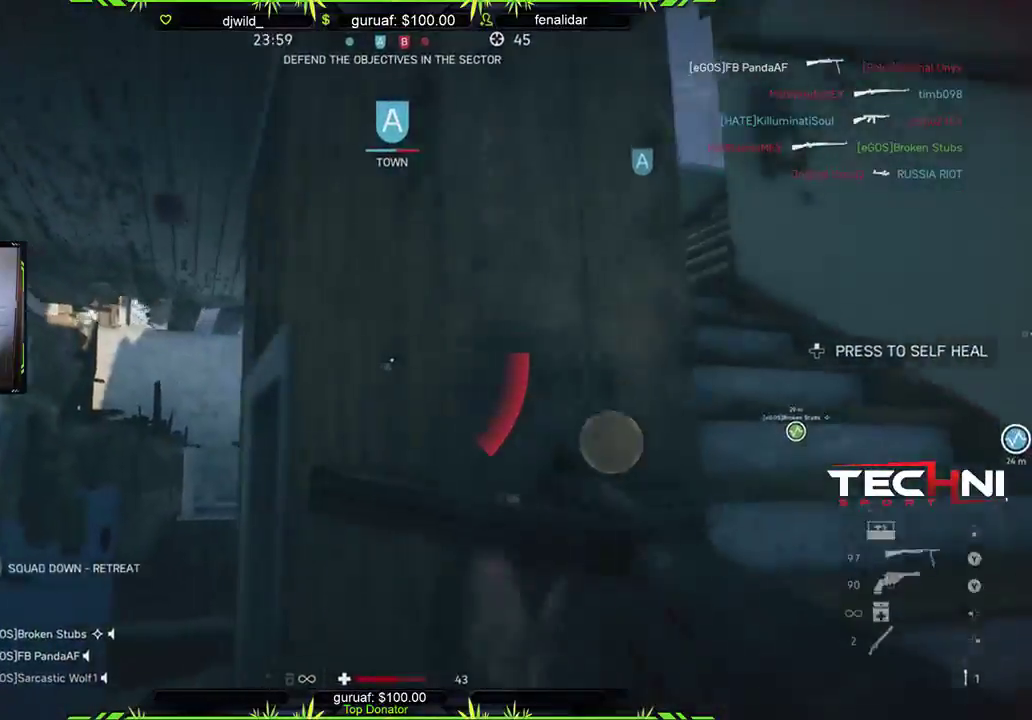
{"buttons": [], "left_stick": "up-right", "right_stick": "center", "events": [[100, "left_stick", "down-right"], [267, "left_stick", "right"], [500, "left_stick", "up-right"]]}
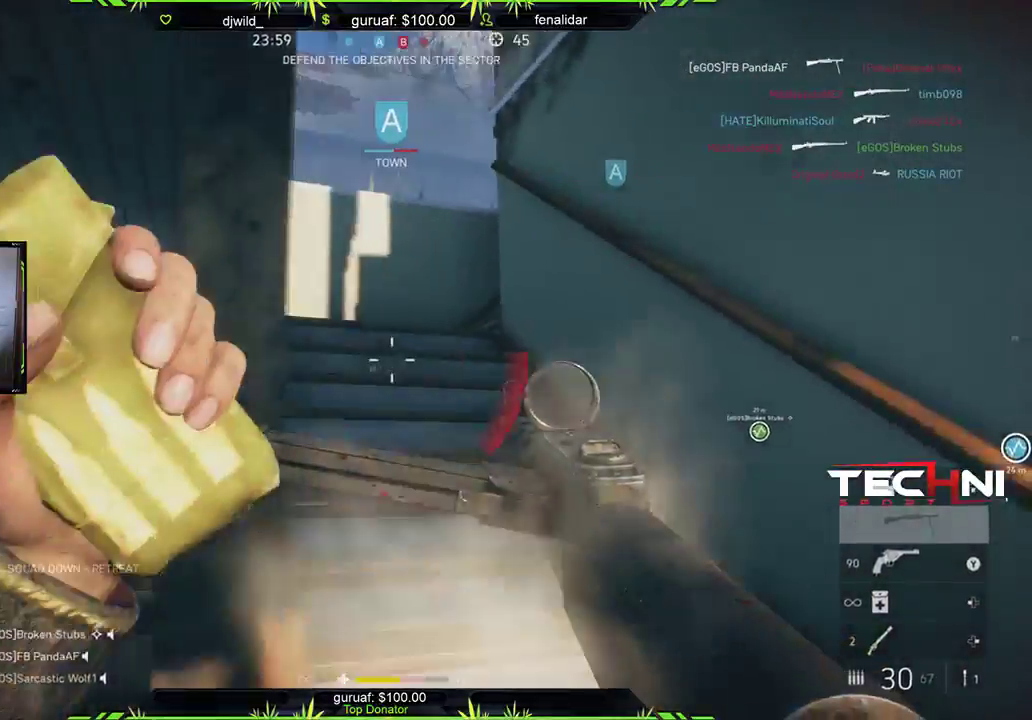
{"buttons": ["L3"], "left_stick": "up", "right_stick": "down-left", "events": [[100, "L3", "down"], [100, "right_stick", "down-left"], [133, "left_stick", "up"], [250, "right_stick", "center"], [433, "right_stick", "down-left"]]}
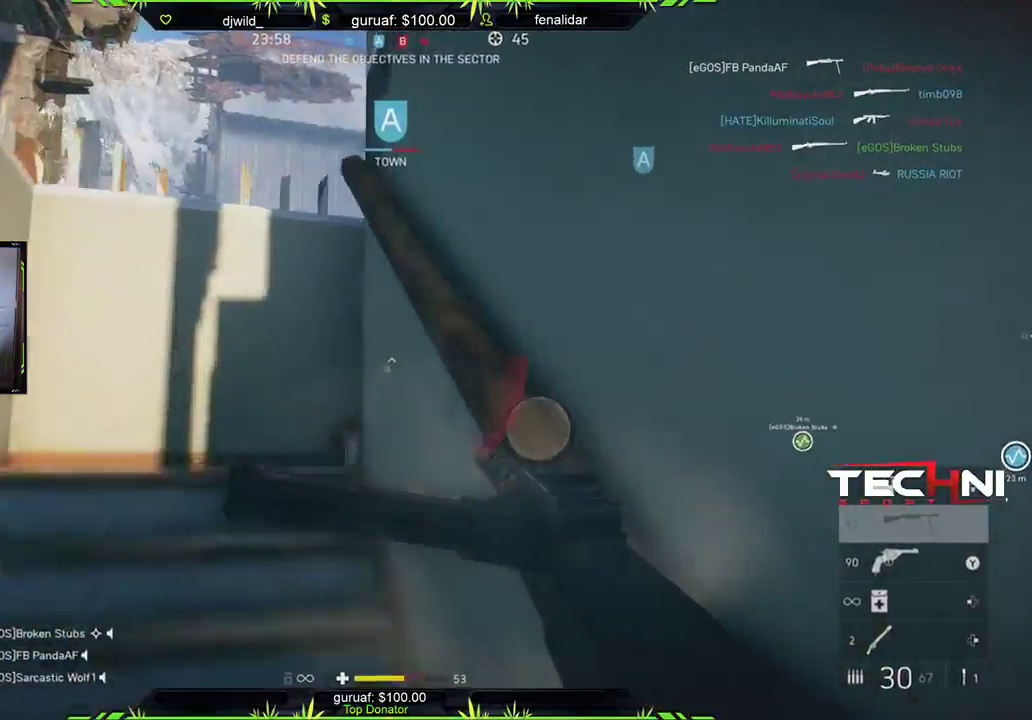
{"buttons": [], "left_stick": "right", "right_stick": "center", "events": [[67, "left_stick", "up-left"], [100, "L3", "up"], [100, "right_stick", "center"], [233, "right_stick", "down-left"], [417, "left_stick", "right"], [433, "right_stick", "center"]]}
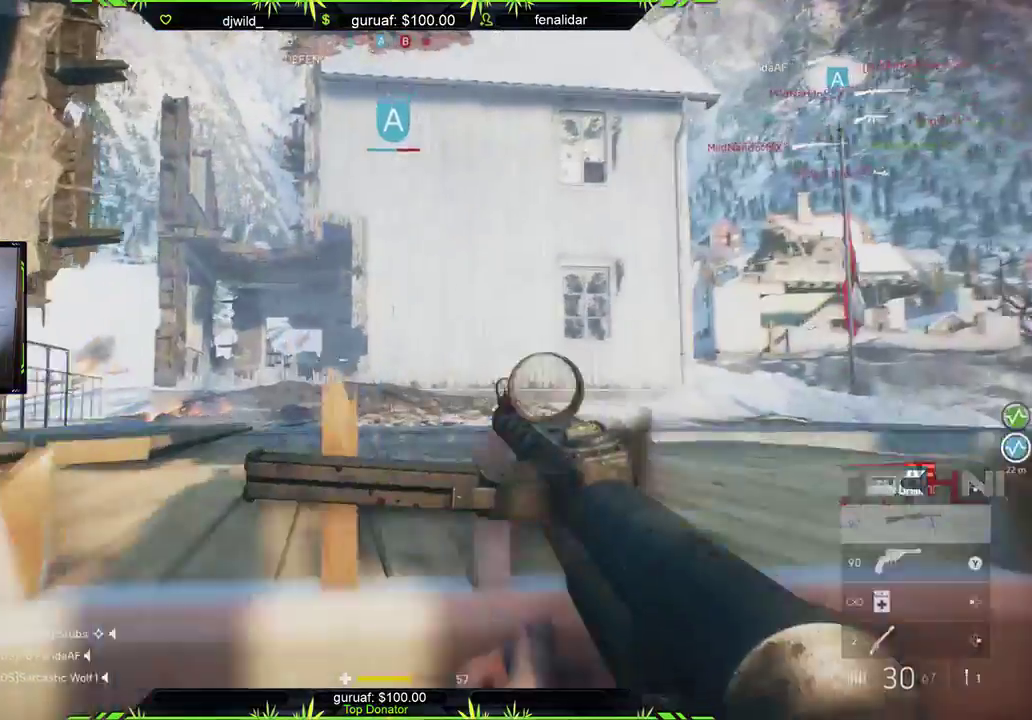
{"buttons": [], "left_stick": "left", "right_stick": "left", "events": [[50, "right_stick", "left"], [67, "left_stick", "down-right"], [450, "left_stick", "down-left"], [500, "left_stick", "left"]]}
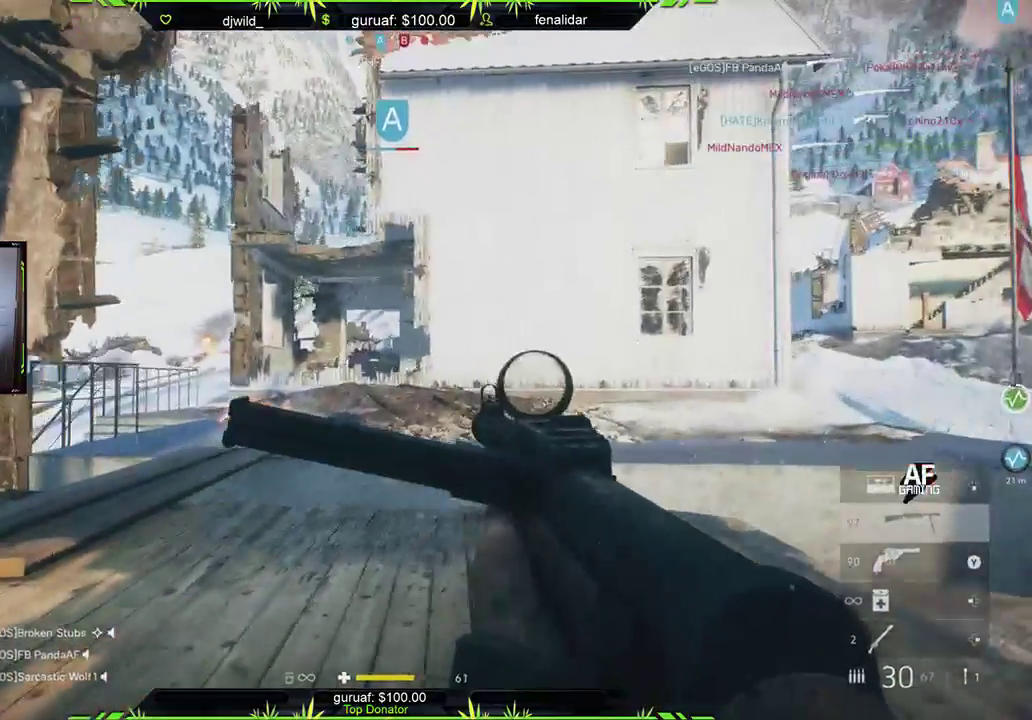
{"buttons": [], "left_stick": "down", "right_stick": "right", "events": [[100, "right_stick", "center"], [167, "right_stick", "right"], [317, "left_stick", "down-right"], [483, "left_stick", "down"]]}
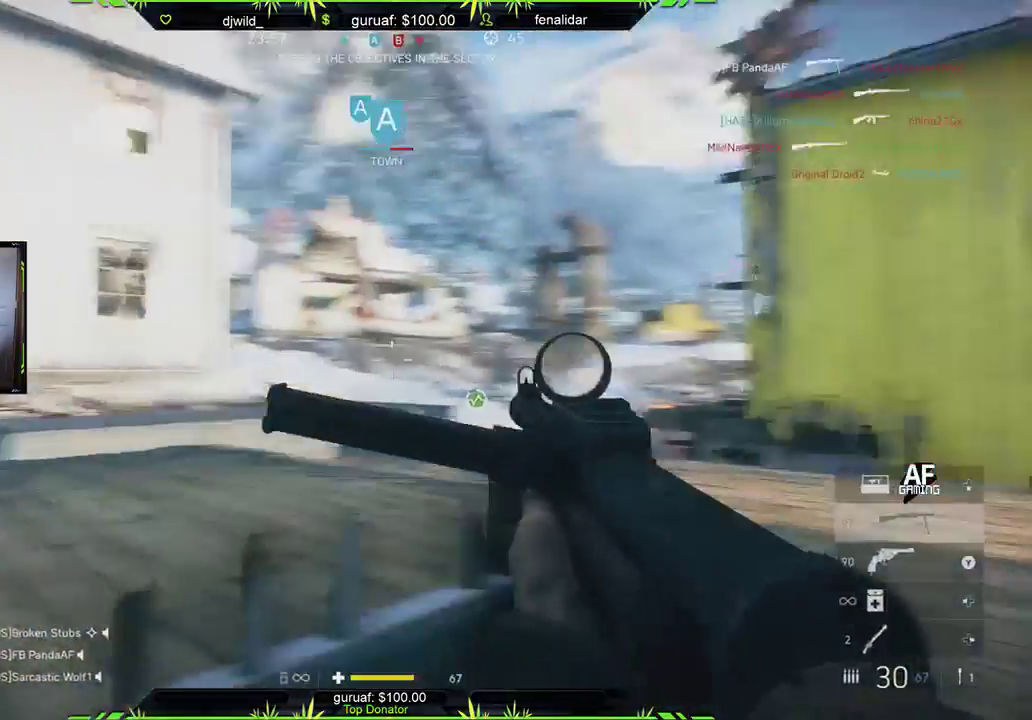
{"buttons": [], "left_stick": "up-right", "right_stick": "left", "events": [[33, "left_stick", "down-left"], [50, "right_stick", "down-right"], [167, "right_stick", "center"], [317, "left_stick", "up"], [383, "right_stick", "down-left"], [450, "right_stick", "left"], [467, "left_stick", "up-right"]]}
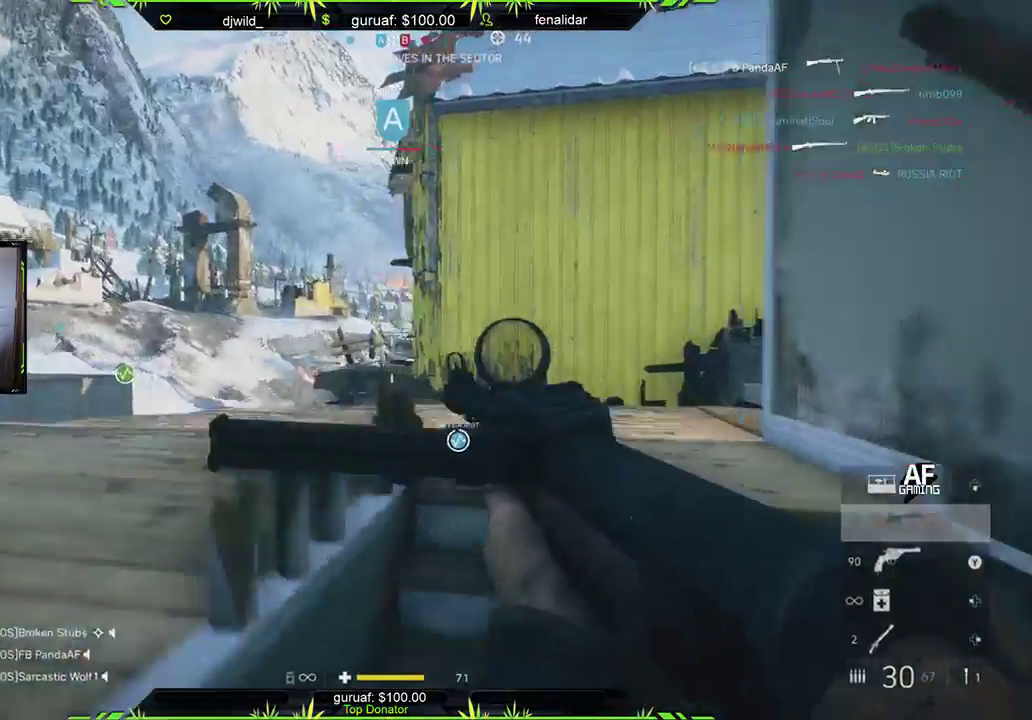
{"buttons": [], "left_stick": "up-right", "right_stick": "left", "events": [[33, "left_stick", "right"], [233, "right_stick", "up-right"], [300, "right_stick", "right"], [400, "right_stick", "center"], [450, "right_stick", "left"], [483, "left_stick", "up-right"]]}
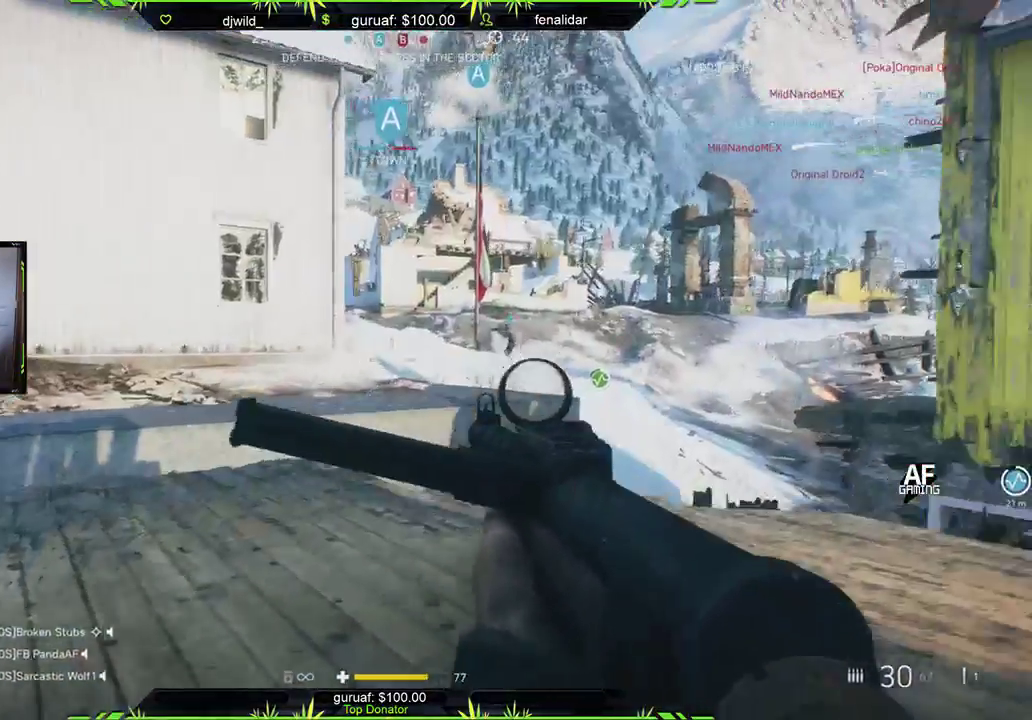
{"buttons": [], "left_stick": "up-right", "right_stick": "right", "events": [[83, "right_stick", "right"], [233, "L3", "down"], [400, "L3", "up"]]}
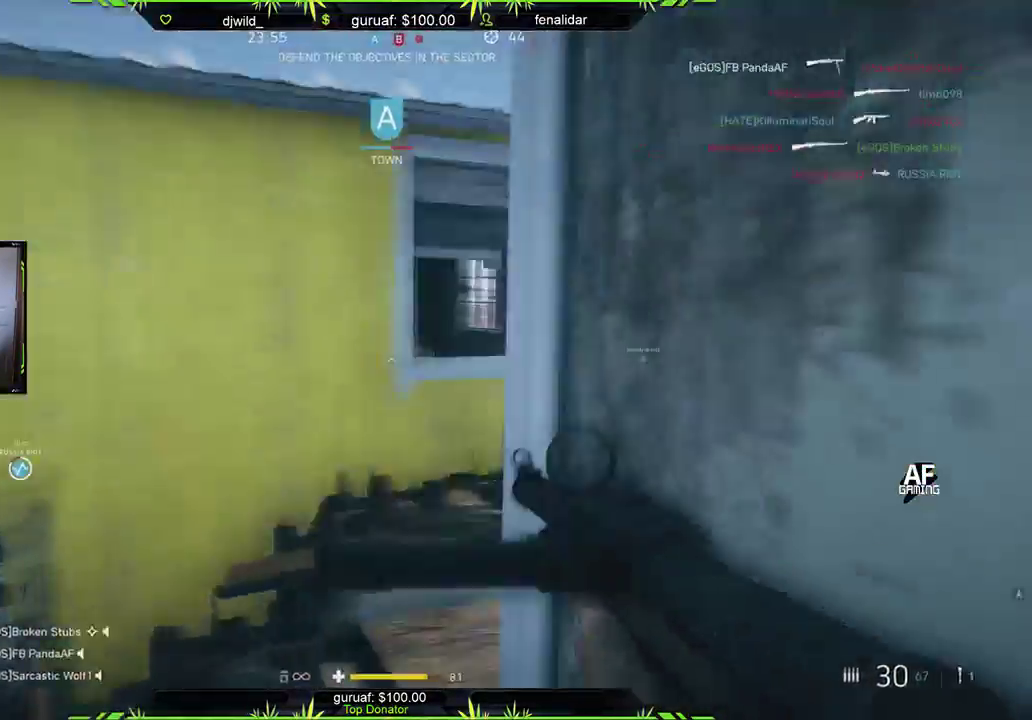
{"buttons": [], "left_stick": "up", "right_stick": "left", "events": [[100, "right_stick", "down"], [200, "right_stick", "down-right"], [317, "right_stick", "down-left"], [333, "left_stick", "up"], [367, "right_stick", "left"]]}
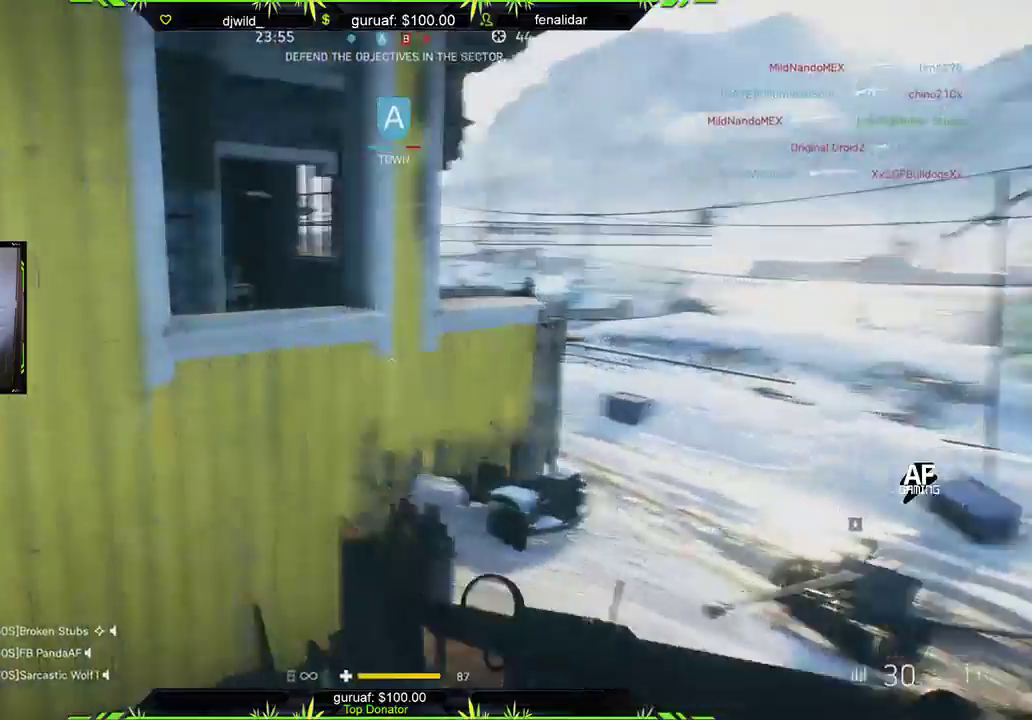
{"buttons": [], "left_stick": "up-left", "right_stick": "left", "events": [[50, "right_stick", "center"], [150, "A", "down"], [283, "A", "up"], [367, "A", "down"], [383, "left_stick", "up-left"], [483, "A", "up"], [500, "right_stick", "left"]]}
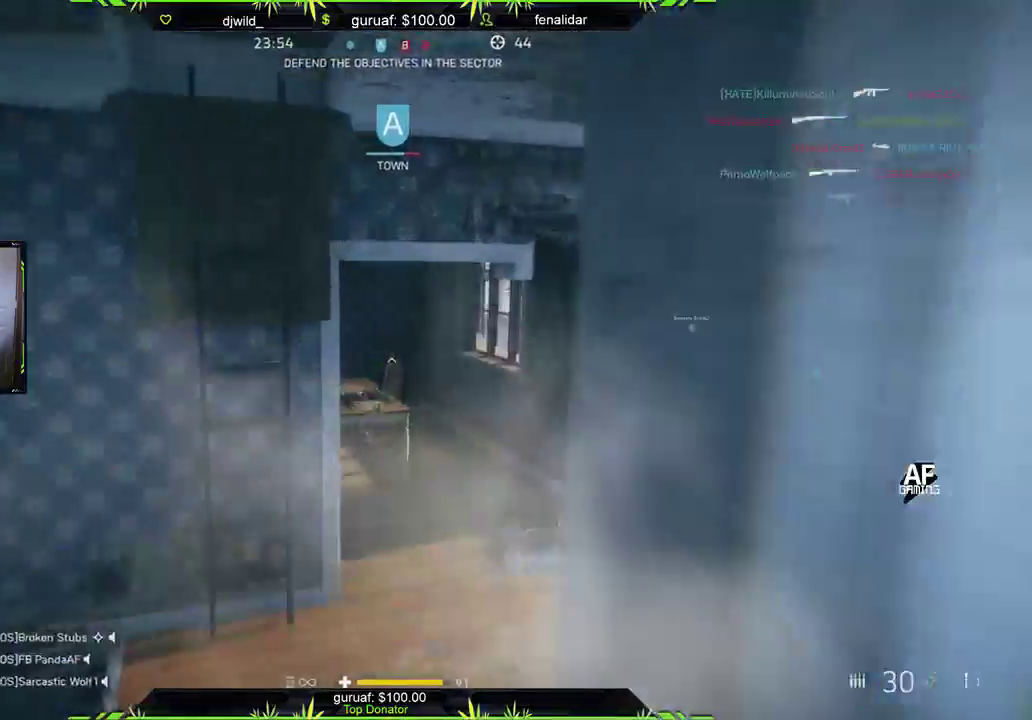
{"buttons": [], "left_stick": "down", "right_stick": "center", "events": [[200, "left_stick", "up-right"], [283, "left_stick", "down-right"], [367, "left_stick", "down"], [400, "right_stick", "center"]]}
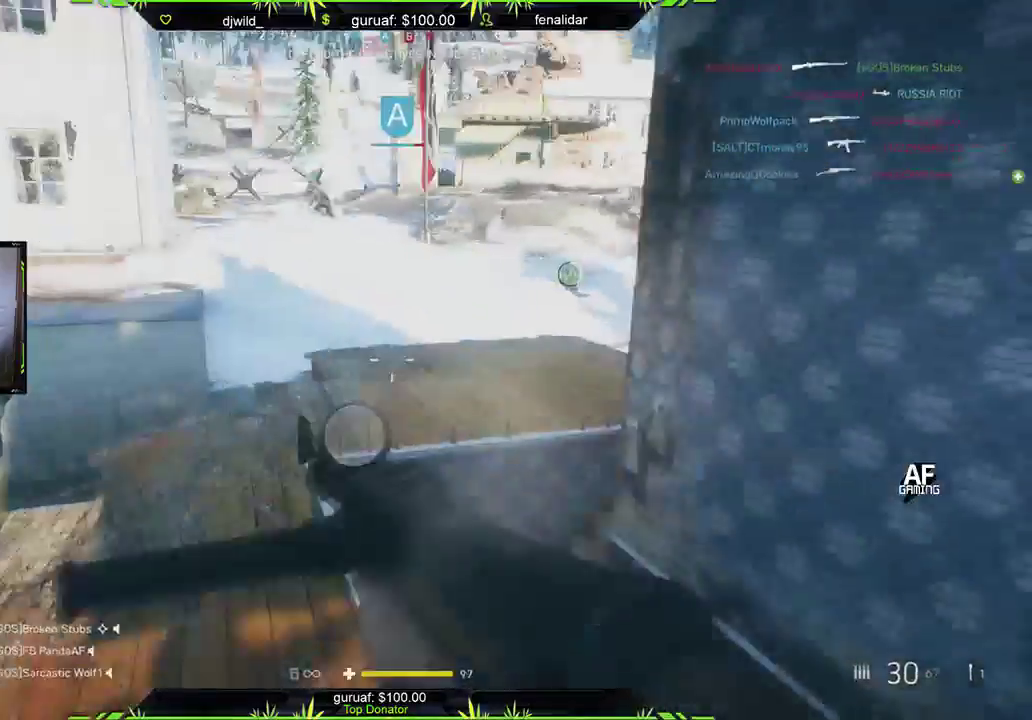
{"buttons": ["L3"], "left_stick": "up", "right_stick": "left", "events": [[83, "right_stick", "right"], [183, "left_stick", "right"], [283, "left_stick", "up-right"], [400, "L3", "down"], [417, "left_stick", "up"], [450, "right_stick", "center"], [500, "right_stick", "left"]]}
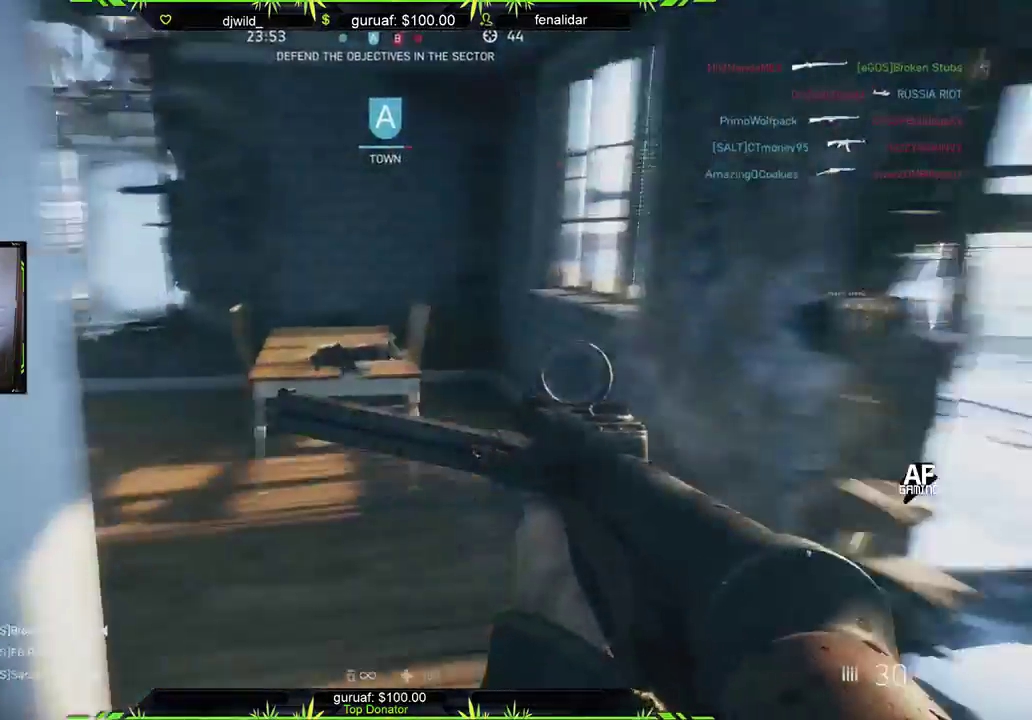
{"buttons": [], "left_stick": "up-right", "right_stick": "center", "events": [[83, "L3", "up"], [267, "left_stick", "up-right"], [450, "right_stick", "center"]]}
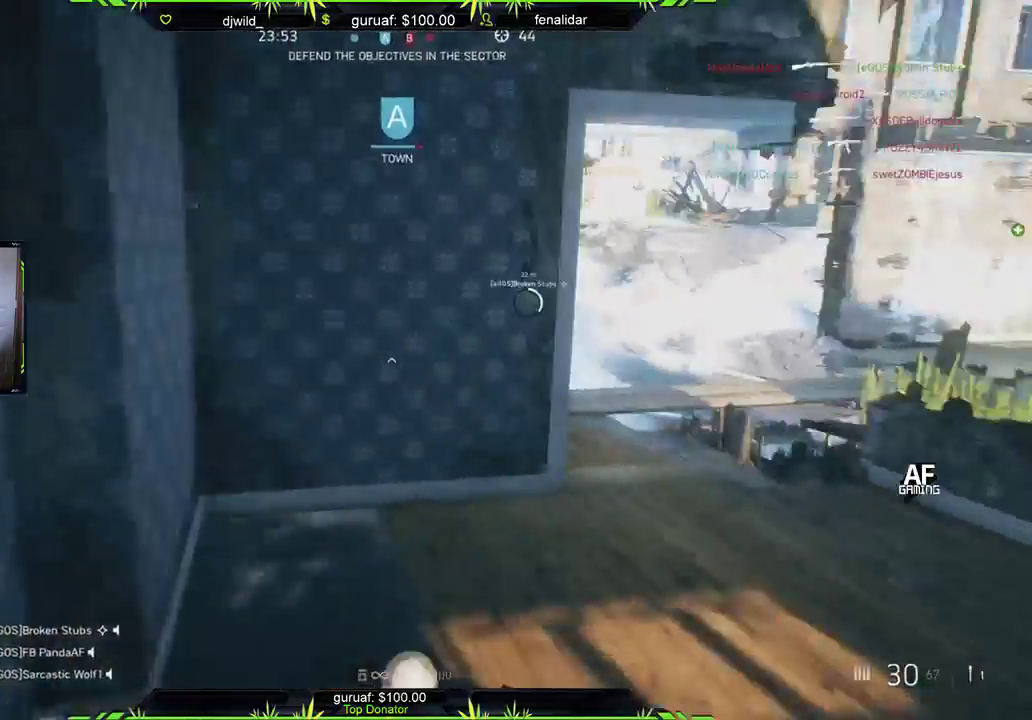
{"buttons": [], "left_stick": "up-right", "right_stick": "left", "events": [[83, "right_stick", "down-right"], [233, "right_stick", "down"], [433, "right_stick", "left"]]}
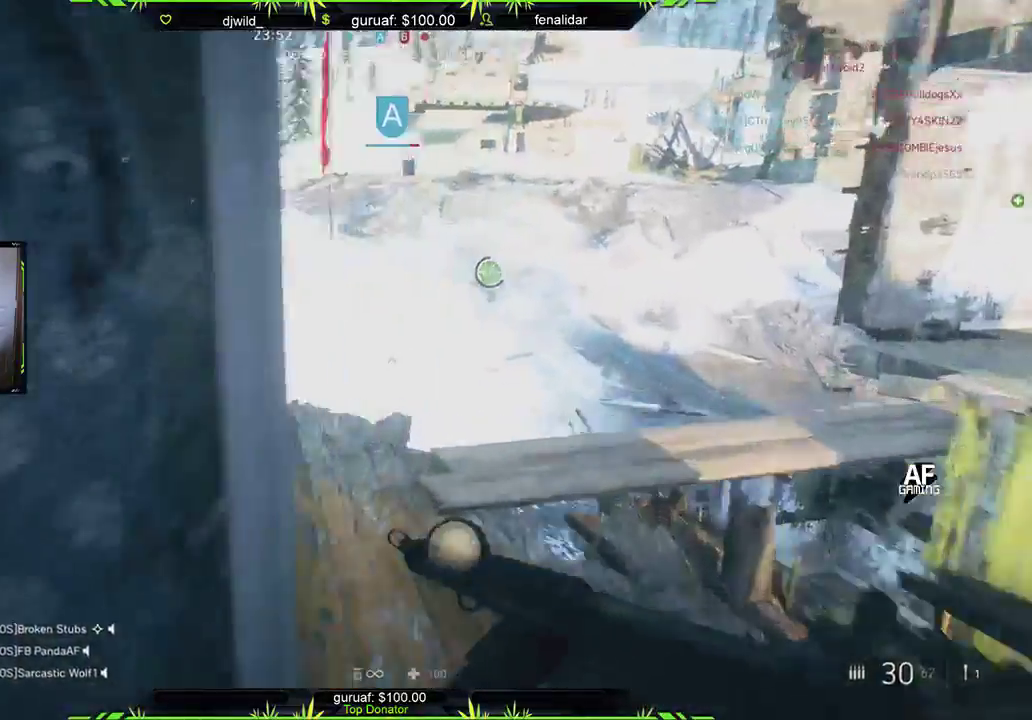
{"buttons": [], "left_stick": "up-left", "right_stick": "right", "events": [[267, "right_stick", "center"], [483, "left_stick", "up-left"], [500, "right_stick", "right"]]}
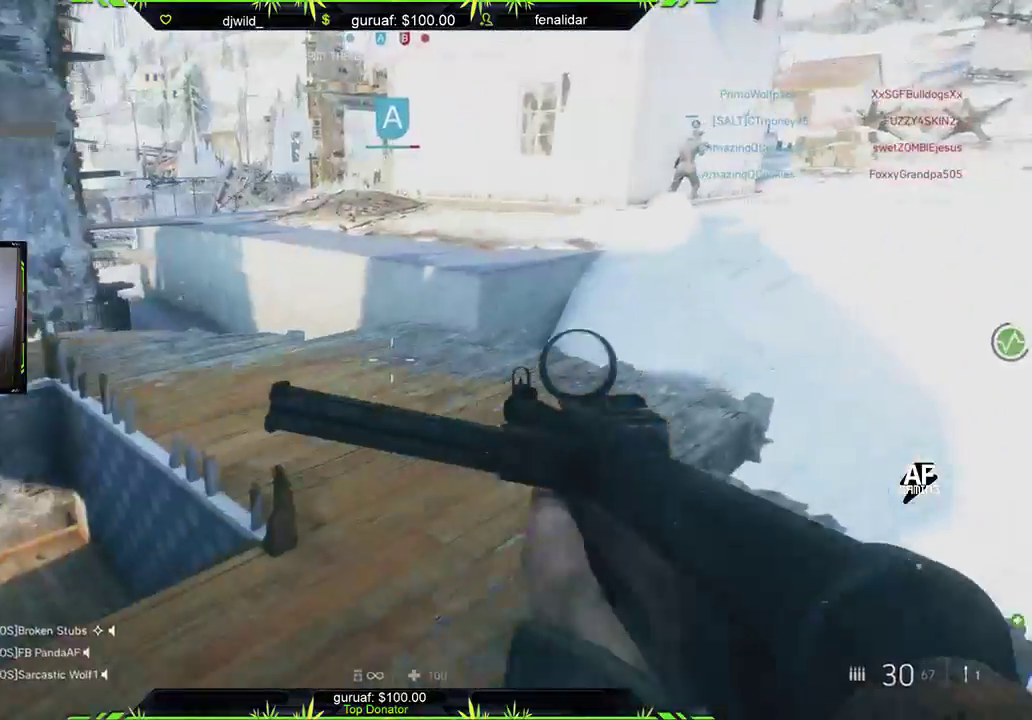
{"buttons": [], "left_stick": "down-right", "right_stick": "up-left", "events": [[50, "left_stick", "left"], [233, "left_stick", "down"], [300, "left_stick", "down-right"], [300, "right_stick", "up-left"]]}
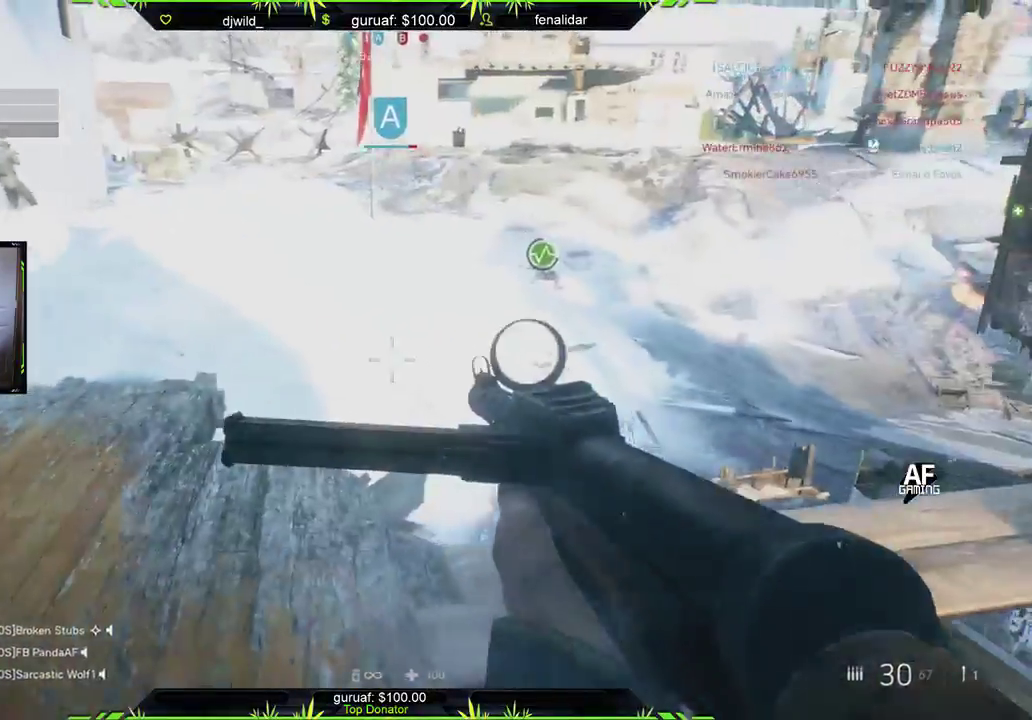
{"buttons": [], "left_stick": "up-left", "right_stick": "center", "events": [[100, "right_stick", "up-right"], [117, "left_stick", "down"], [233, "right_stick", "right"], [283, "left_stick", "down-left"], [450, "right_stick", "center"], [483, "left_stick", "up-left"]]}
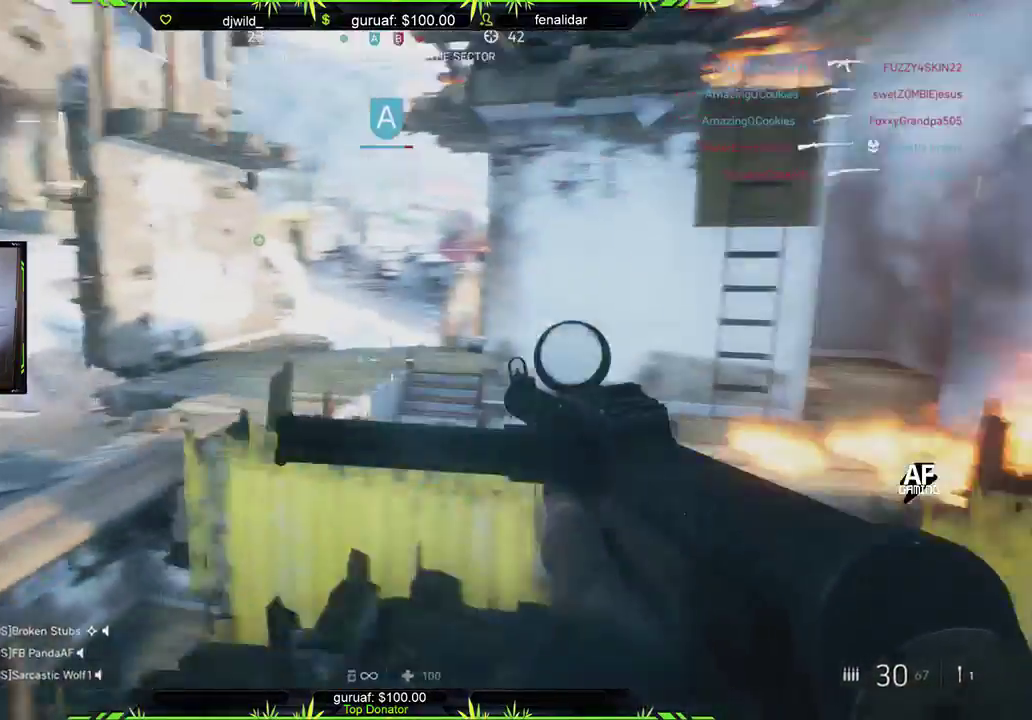
{"buttons": [], "left_stick": "down-left", "right_stick": "right", "events": [[83, "L3", "down"], [133, "right_stick", "right"], [283, "L3", "up"], [283, "right_stick", "center"], [300, "left_stick", "left"], [417, "left_stick", "down-left"], [467, "right_stick", "right"]]}
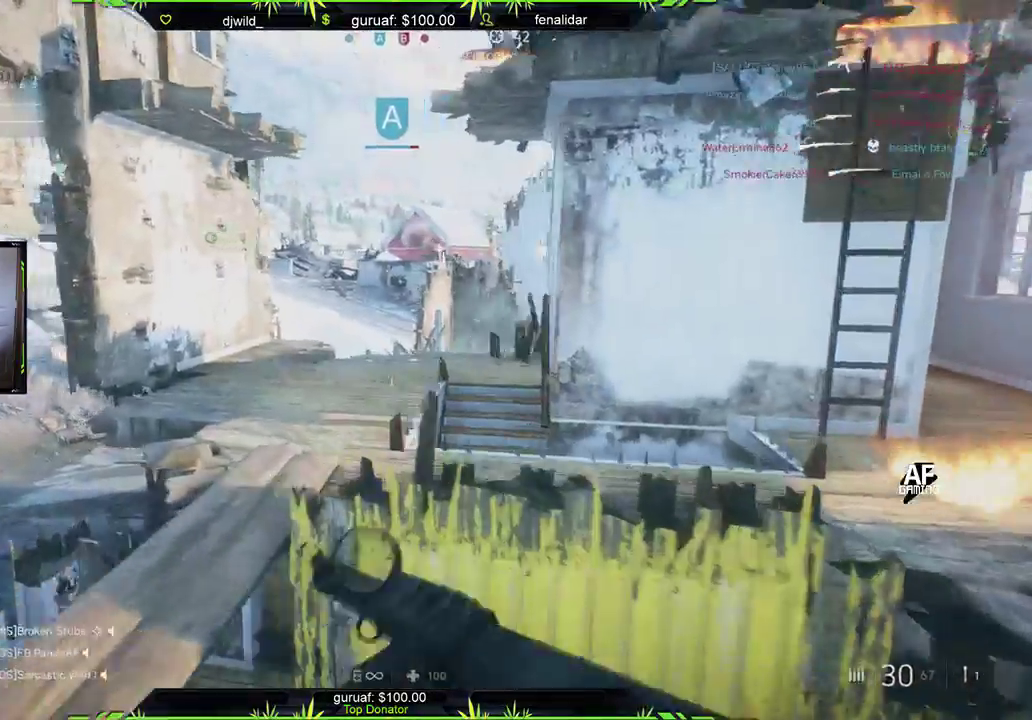
{"buttons": ["L3"], "left_stick": "up-left", "right_stick": "center", "events": [[33, "right_stick", "up-right"], [150, "right_stick", "center"], [200, "left_stick", "up-left"], [300, "L3", "down"]]}
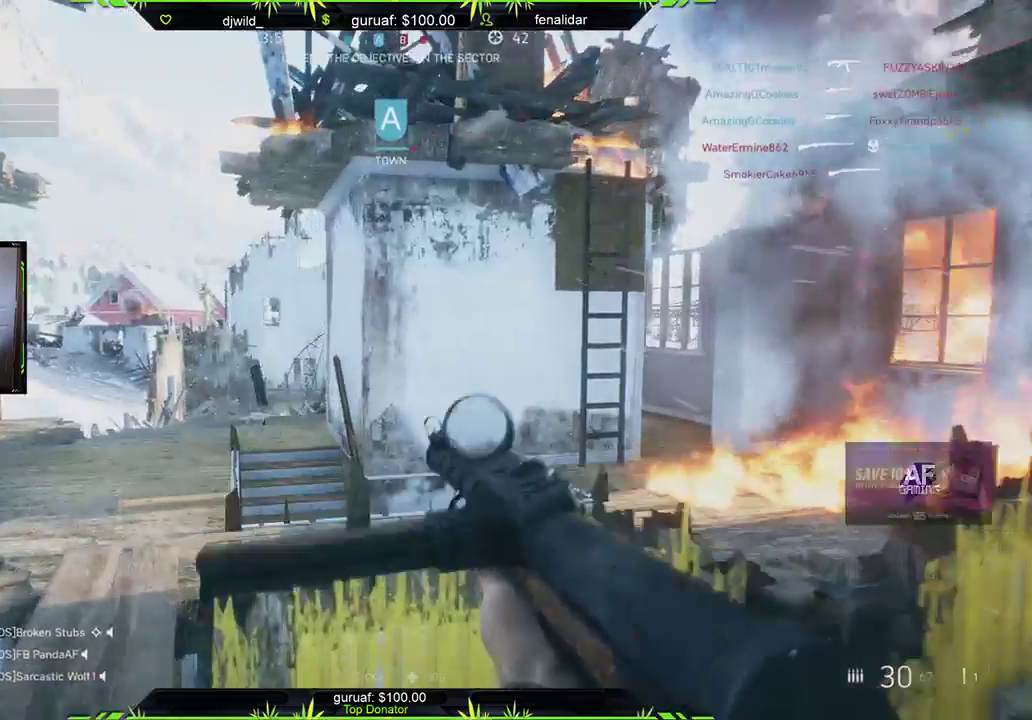
{"buttons": [], "left_stick": "up", "right_stick": "right", "events": [[50, "right_stick", "down"], [167, "L3", "up"], [483, "left_stick", "up"], [483, "right_stick", "right"]]}